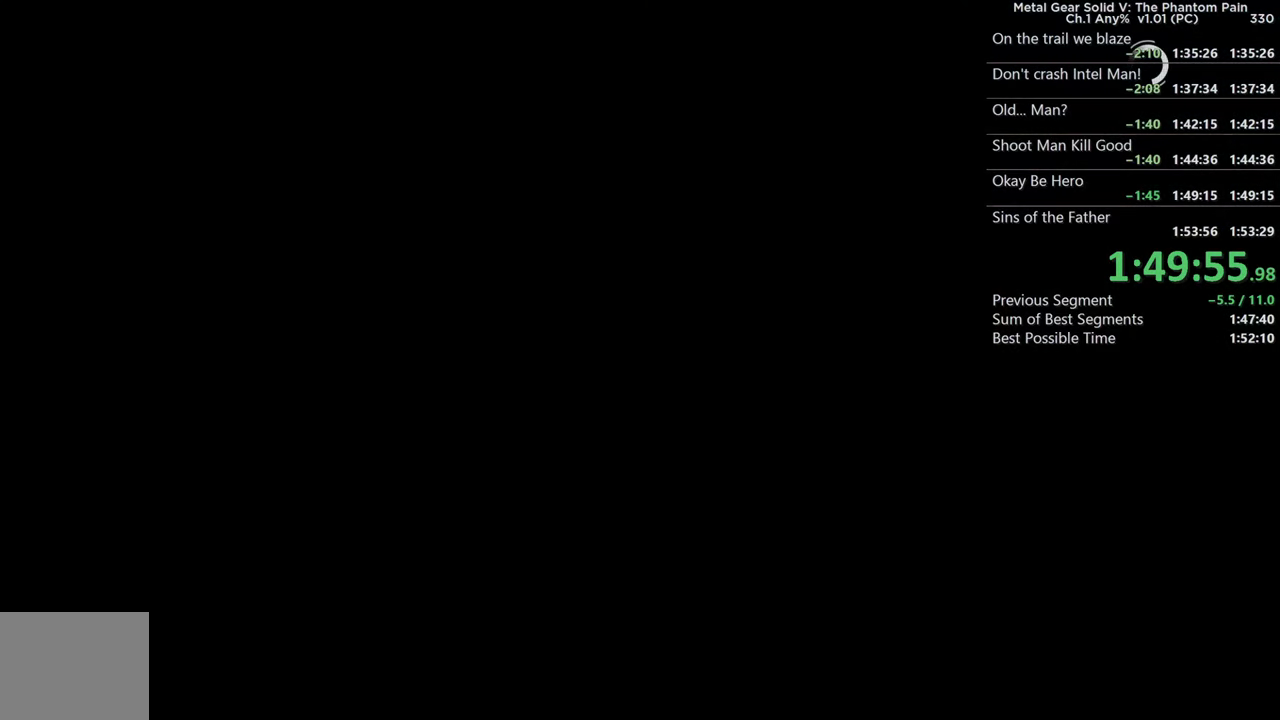
Gameplay with a controller (PlayStation layout); each line is a JSON object with the inputs held at the frame after it.
{"buttons": ["CROSS"], "left_stick": "center", "right_stick": "center"}
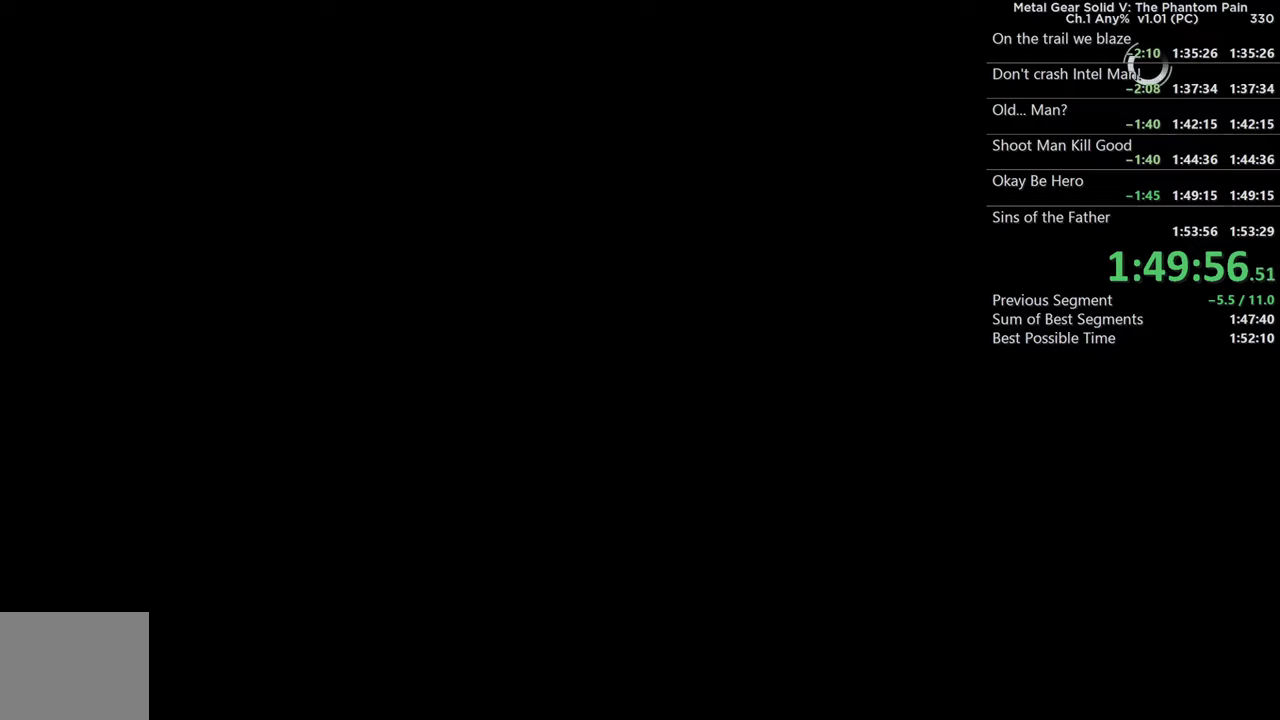
{"buttons": [], "left_stick": "center", "right_stick": "center"}
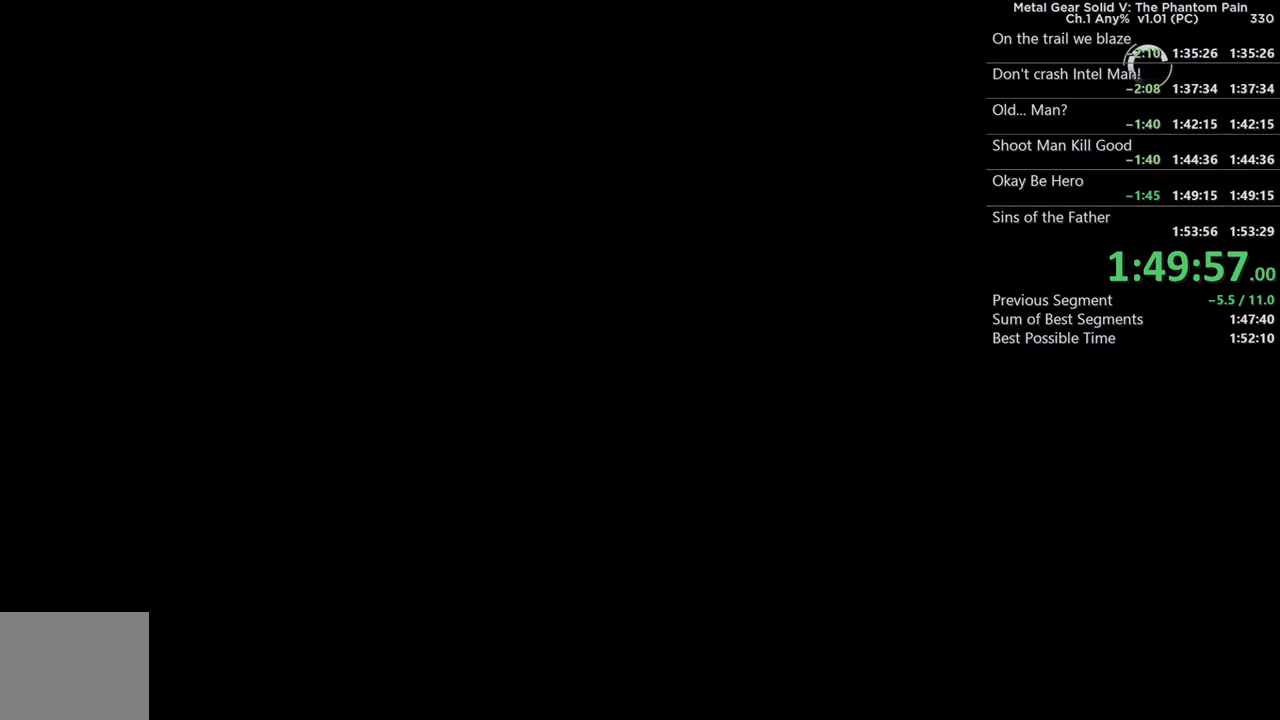
{"buttons": [], "left_stick": "center", "right_stick": "center"}
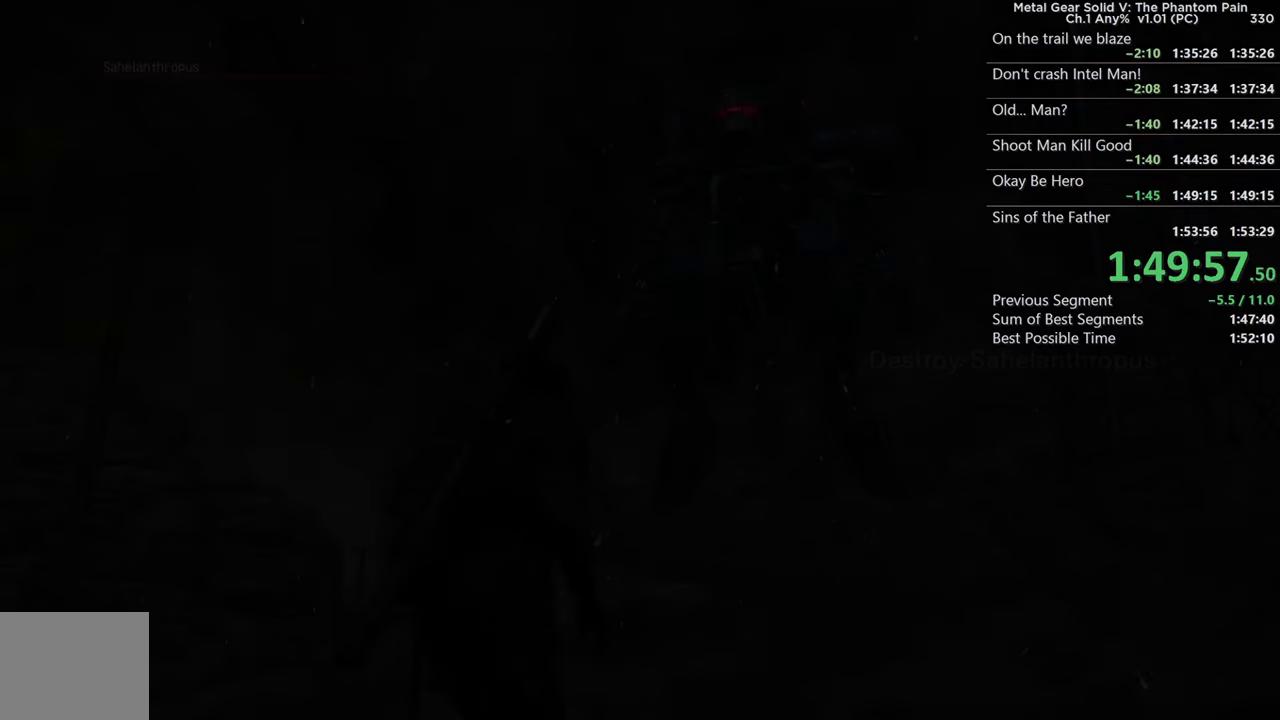
{"buttons": ["L3"], "left_stick": "up-left", "right_stick": "down-left"}